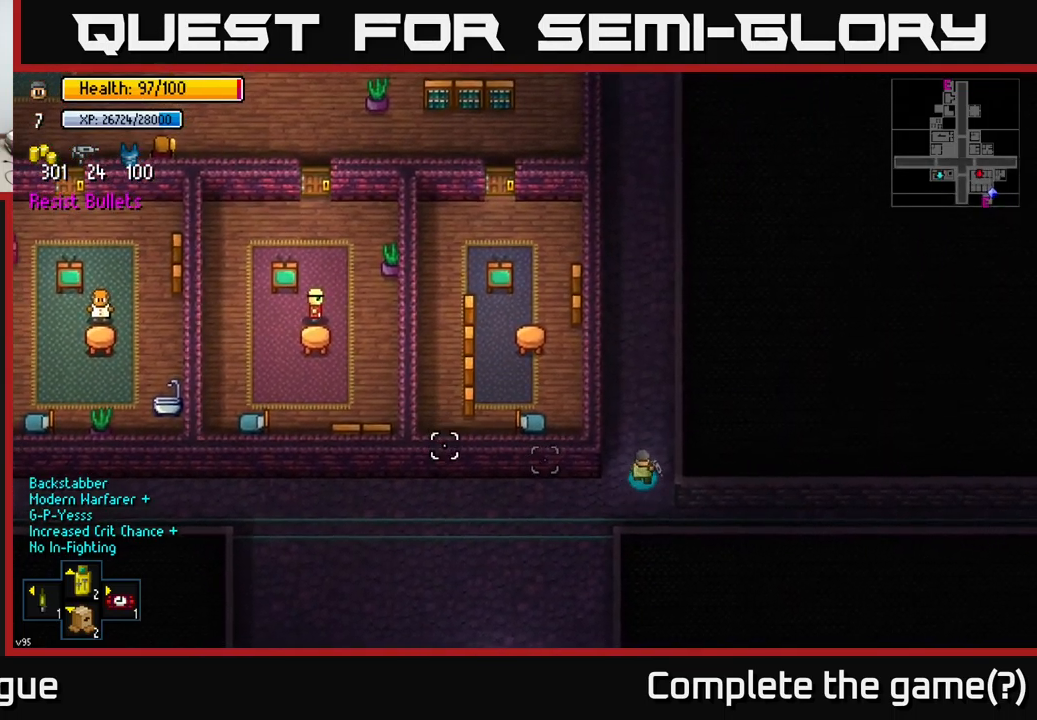
Gameplay with a controller (Xbox layout); each line is a JSON object with the inputs held at the frame after it. "events" lists button and stick changes between this image and that frame as [ms after this image, input, new state], when the widget could be followed in between.
{"buttons": [], "left_stick": "down-left", "right_stick": "left", "events": [[266, "left_stick", "right"], [416, "left_stick", "down-left"]]}
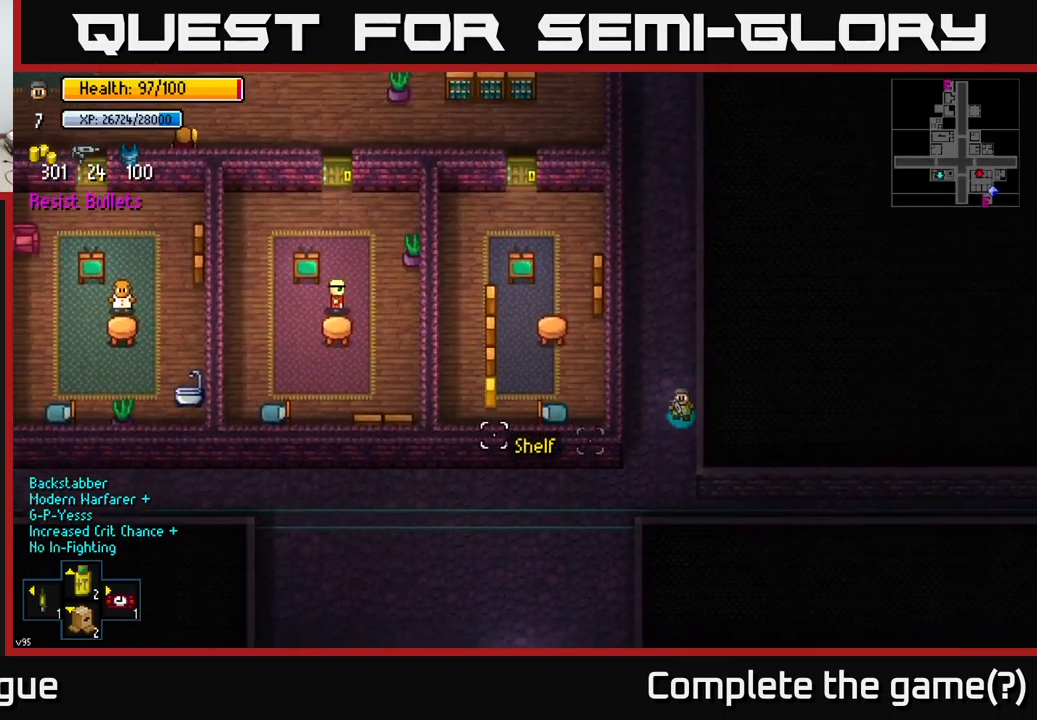
{"buttons": [], "left_stick": "up", "right_stick": "up", "events": [[100, "left_stick", "center"], [100, "right_stick", "down"], [166, "right_stick", "down-right"], [400, "left_stick", "up"], [416, "right_stick", "up"]]}
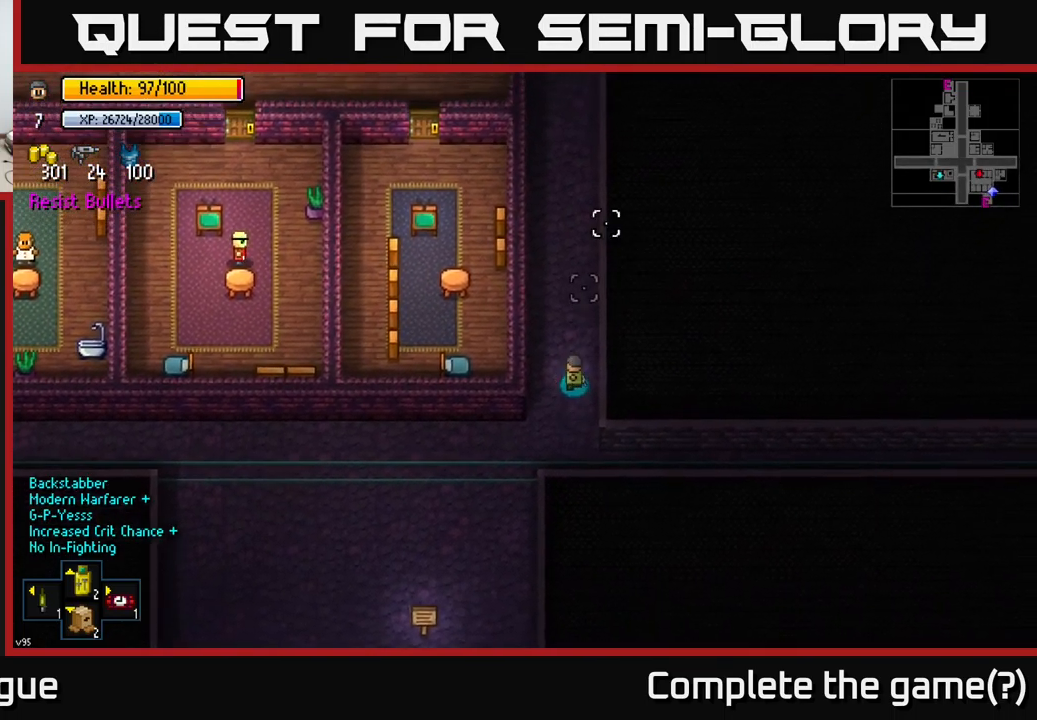
{"buttons": [], "left_stick": "up", "right_stick": "up", "events": []}
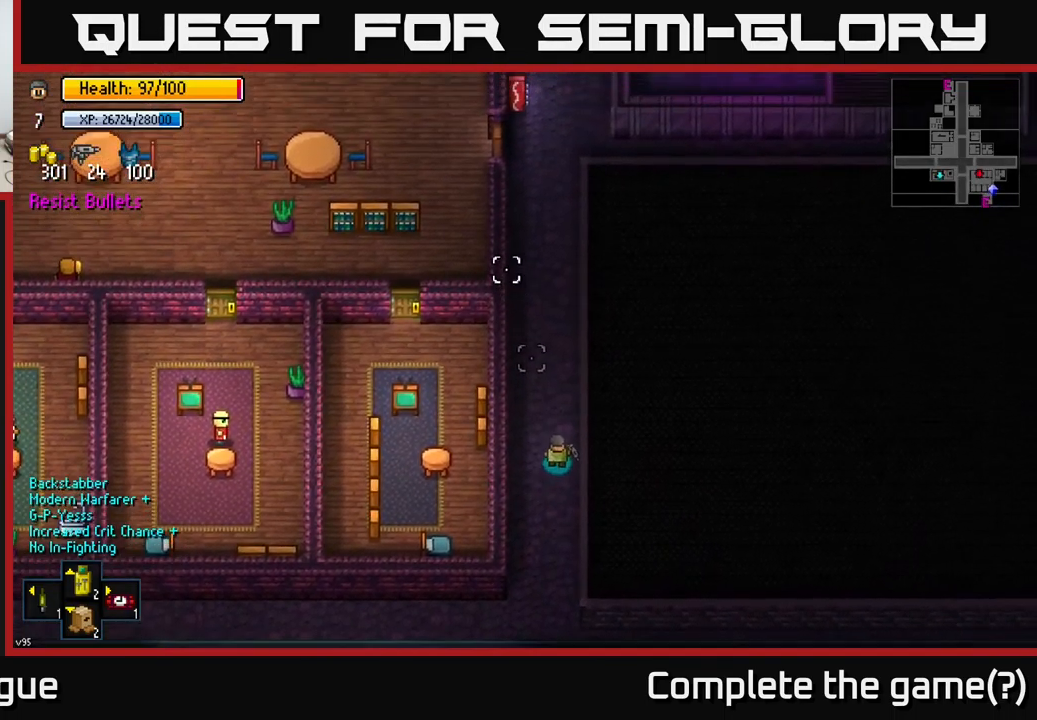
{"buttons": [], "left_stick": "up", "right_stick": "up", "events": []}
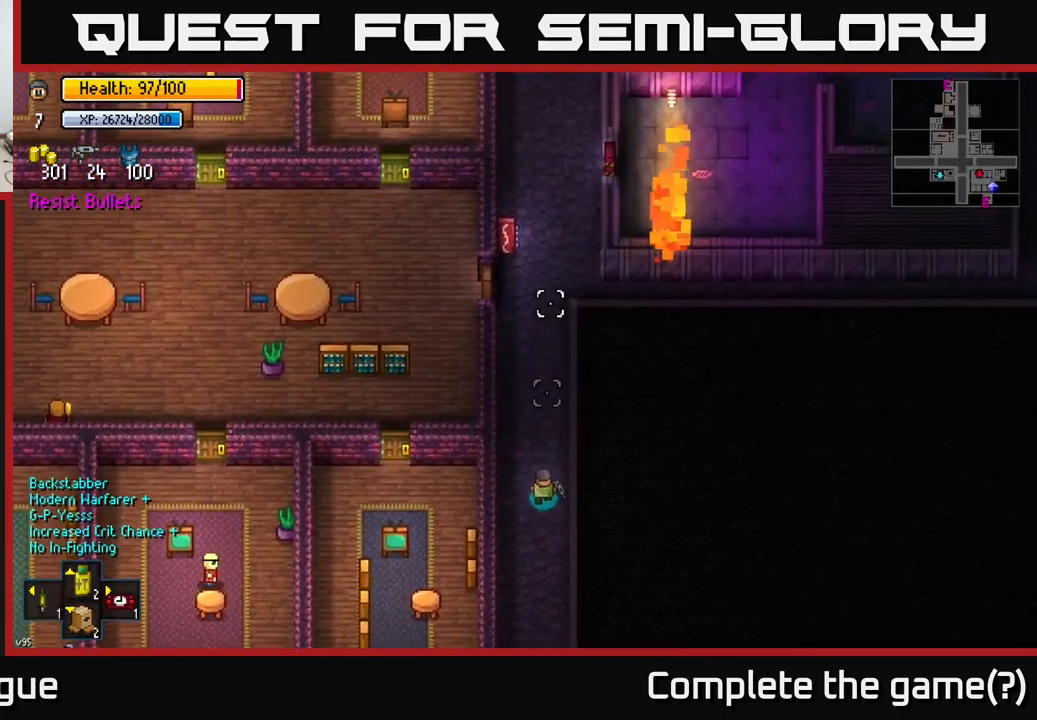
{"buttons": [], "left_stick": "center", "right_stick": "up", "events": [[350, "left_stick", "center"]]}
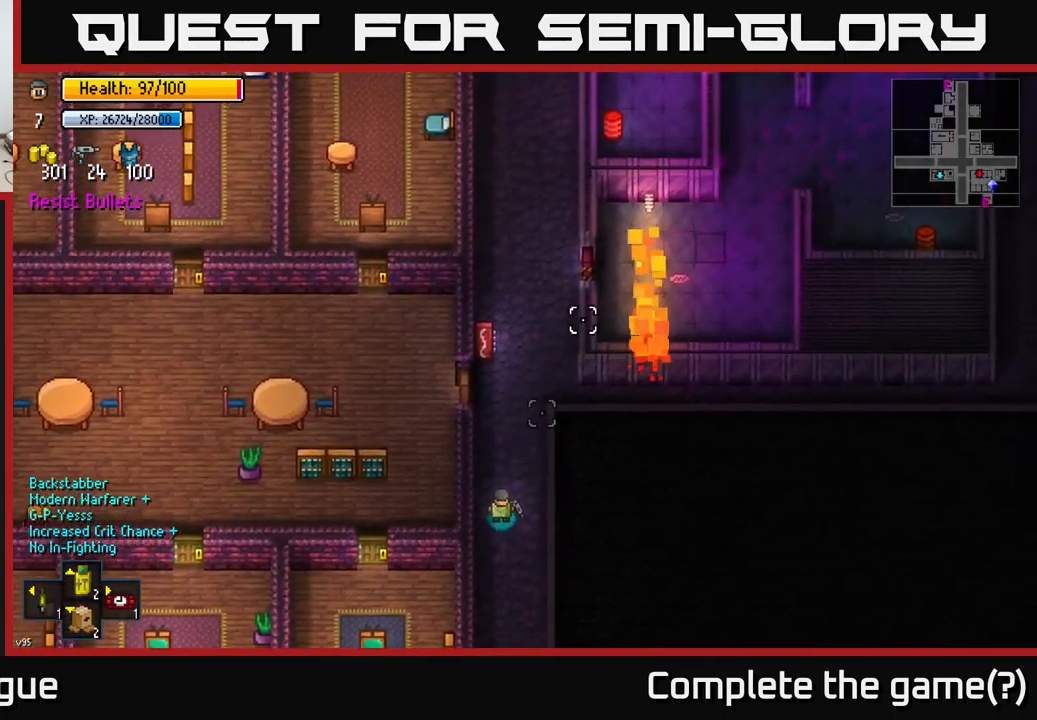
{"buttons": [], "left_stick": "up", "right_stick": "left", "events": [[66, "left_stick", "up"], [150, "right_stick", "up-left"], [266, "right_stick", "left"]]}
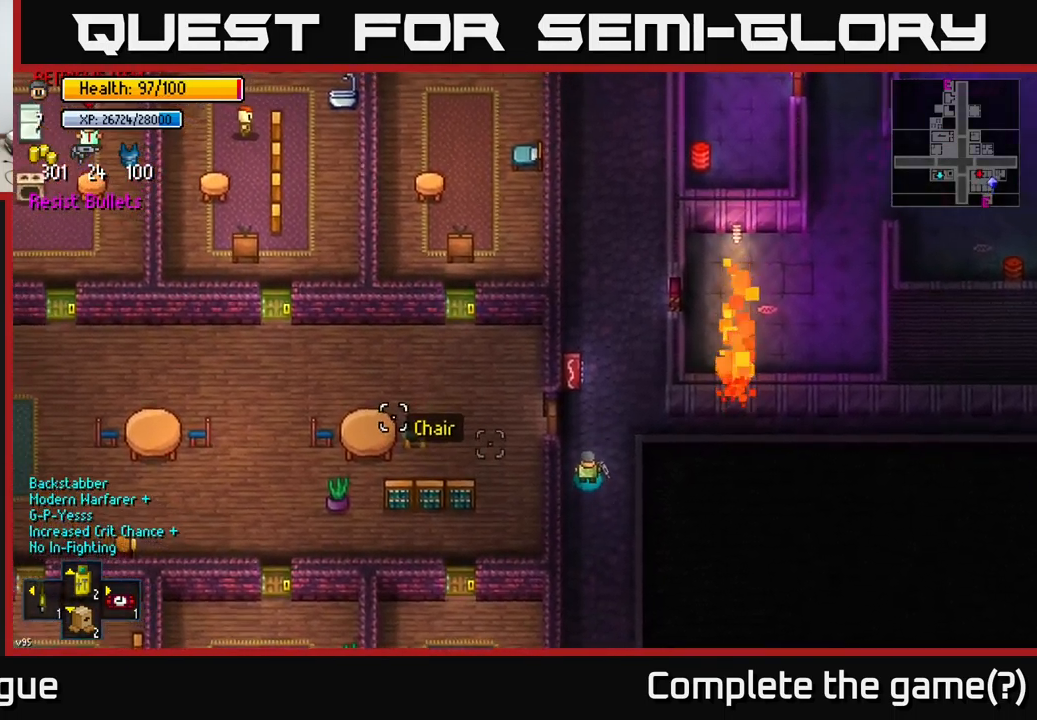
{"buttons": [], "left_stick": "center", "right_stick": "left", "events": [[50, "left_stick", "center"]]}
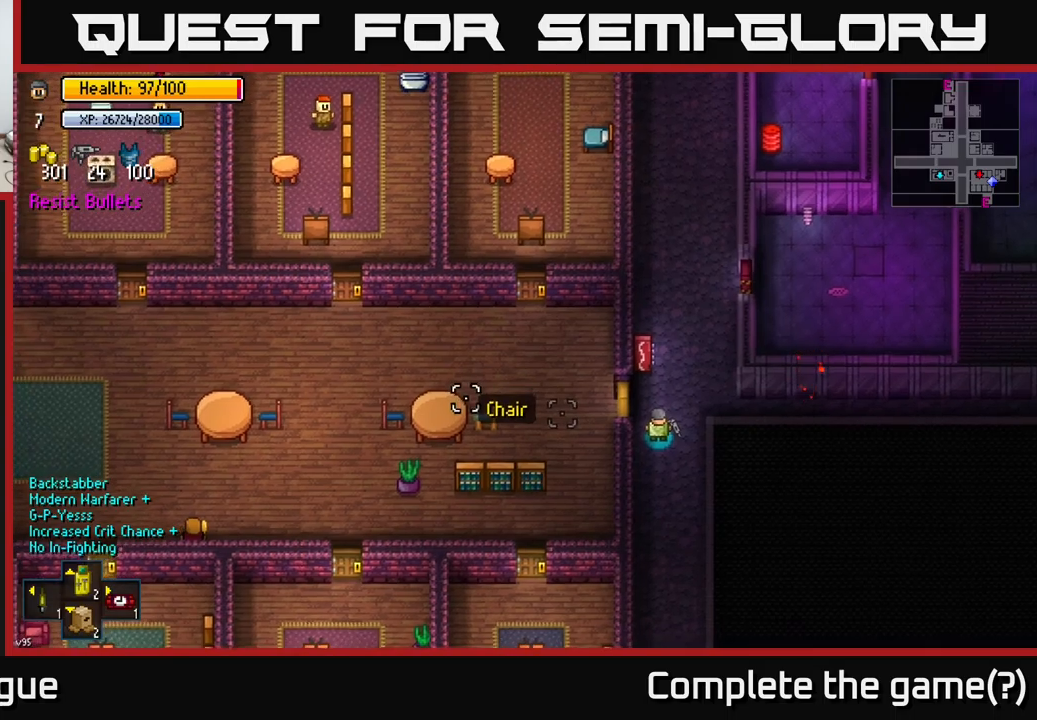
{"buttons": [], "left_stick": "left", "right_stick": "left", "events": [[400, "left_stick", "left"]]}
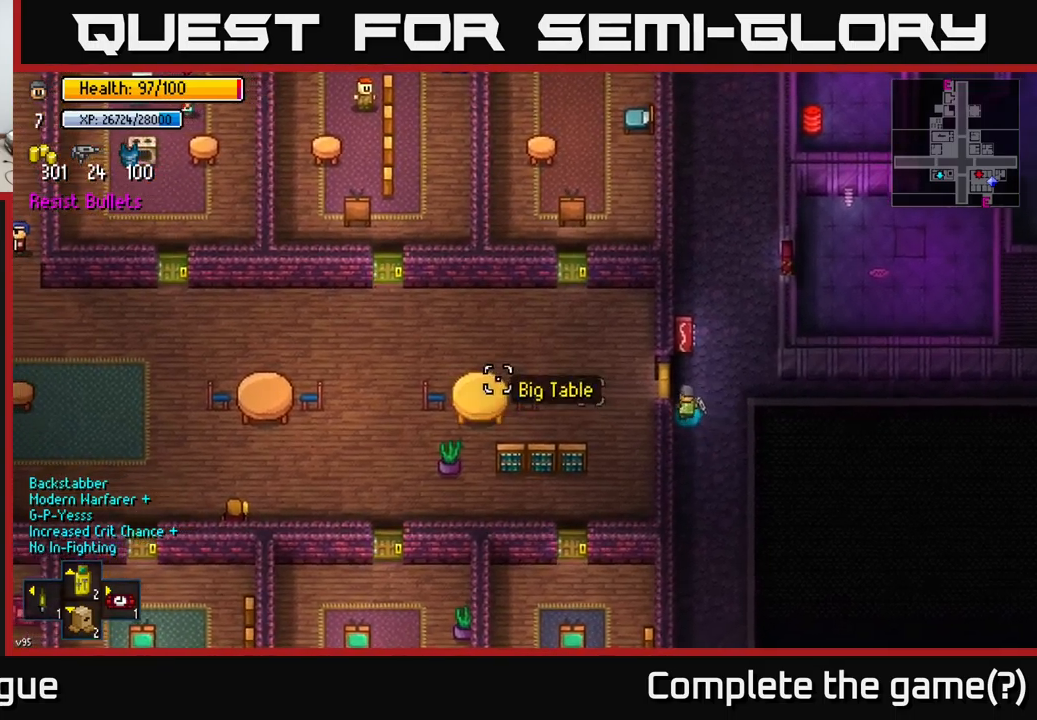
{"buttons": [], "left_stick": "left", "right_stick": "center", "events": [[50, "right_stick", "center"], [117, "left_stick", "center"], [167, "A", "down"], [267, "A", "up"], [283, "left_stick", "left"]]}
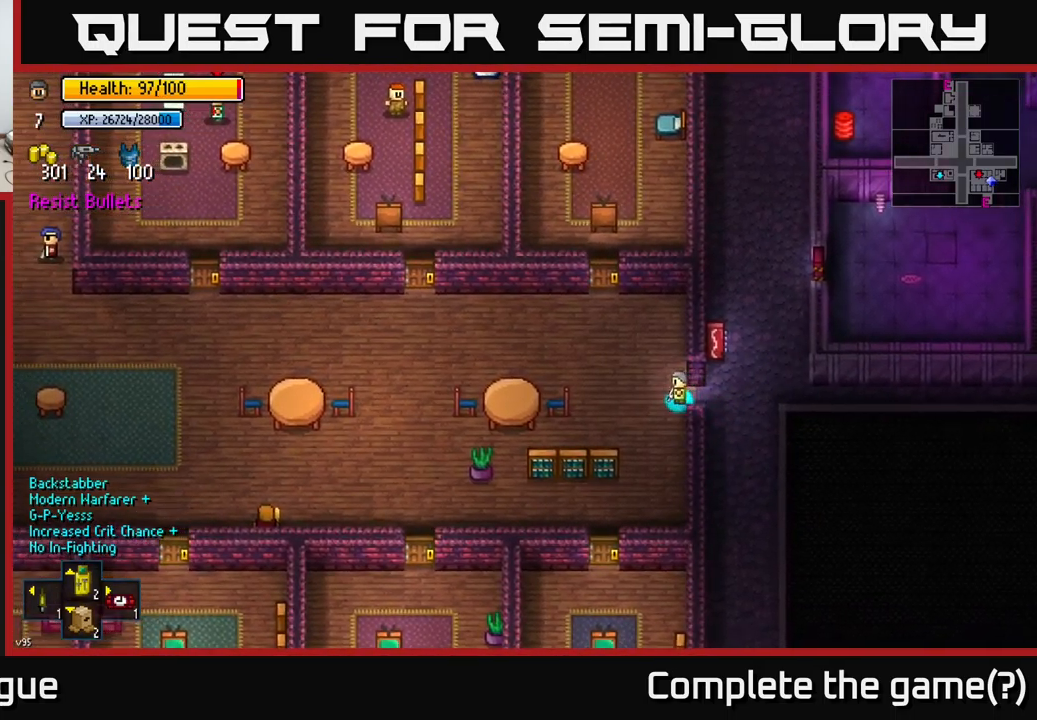
{"buttons": [], "left_stick": "up-left", "right_stick": "left", "events": [[17, "A", "down"], [150, "A", "up"], [250, "left_stick", "up-left"], [367, "right_stick", "left"]]}
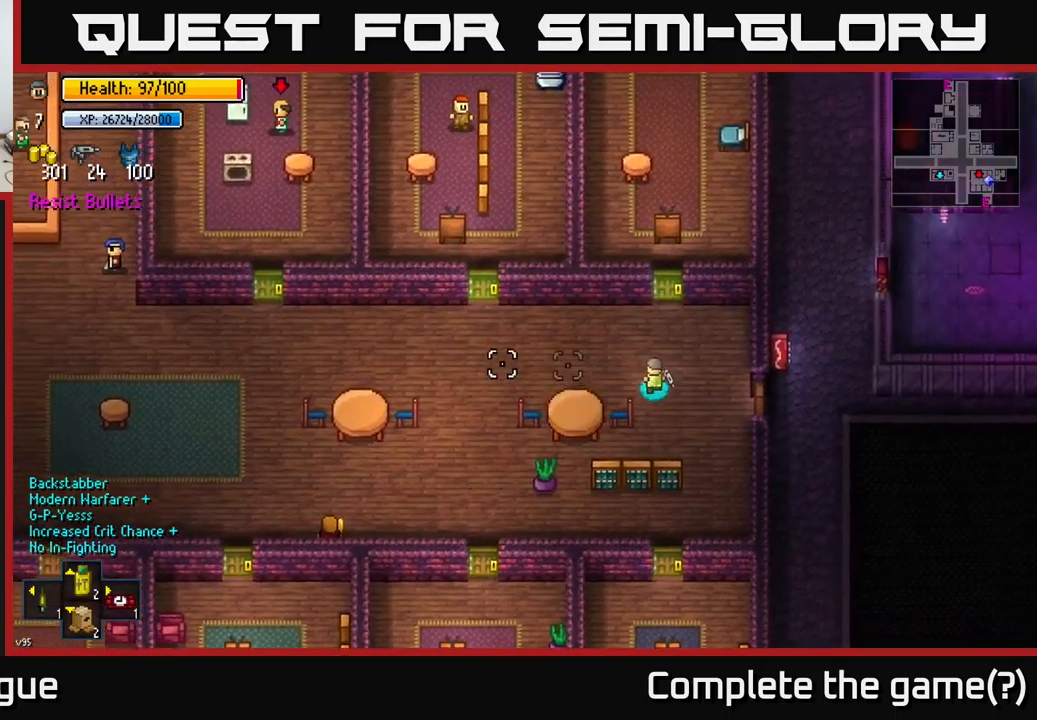
{"buttons": [], "left_stick": "center", "right_stick": "up-left", "events": [[167, "right_stick", "up-left"], [283, "left_stick", "left"], [483, "left_stick", "center"]]}
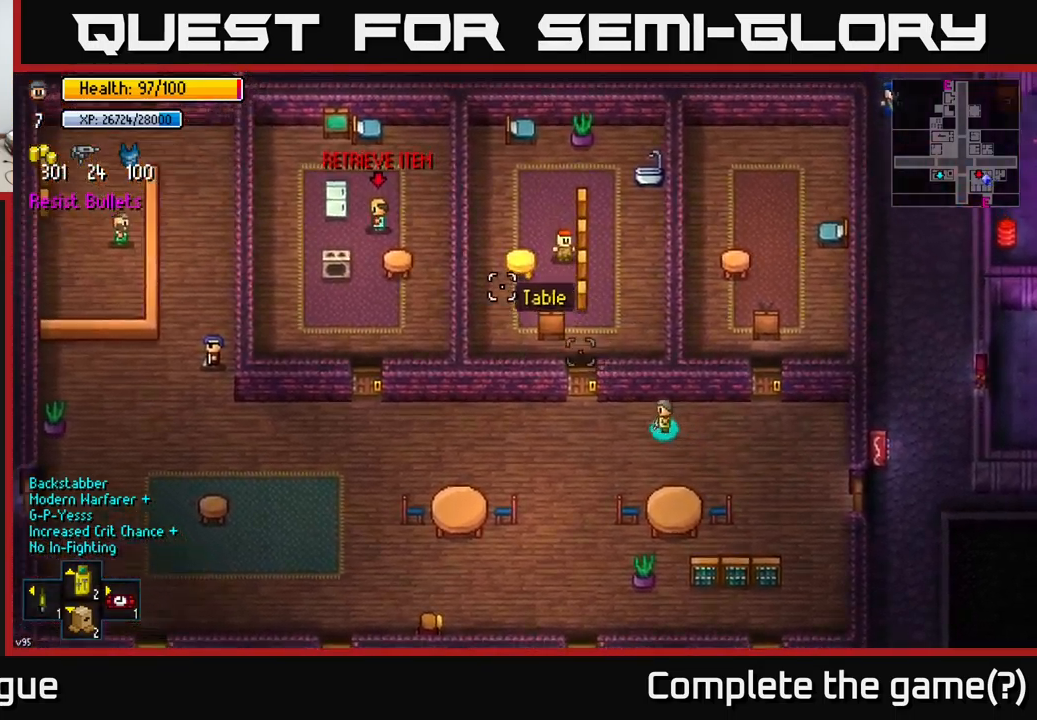
{"buttons": [], "left_stick": "left", "right_stick": "up-left", "events": [[300, "left_stick", "left"]]}
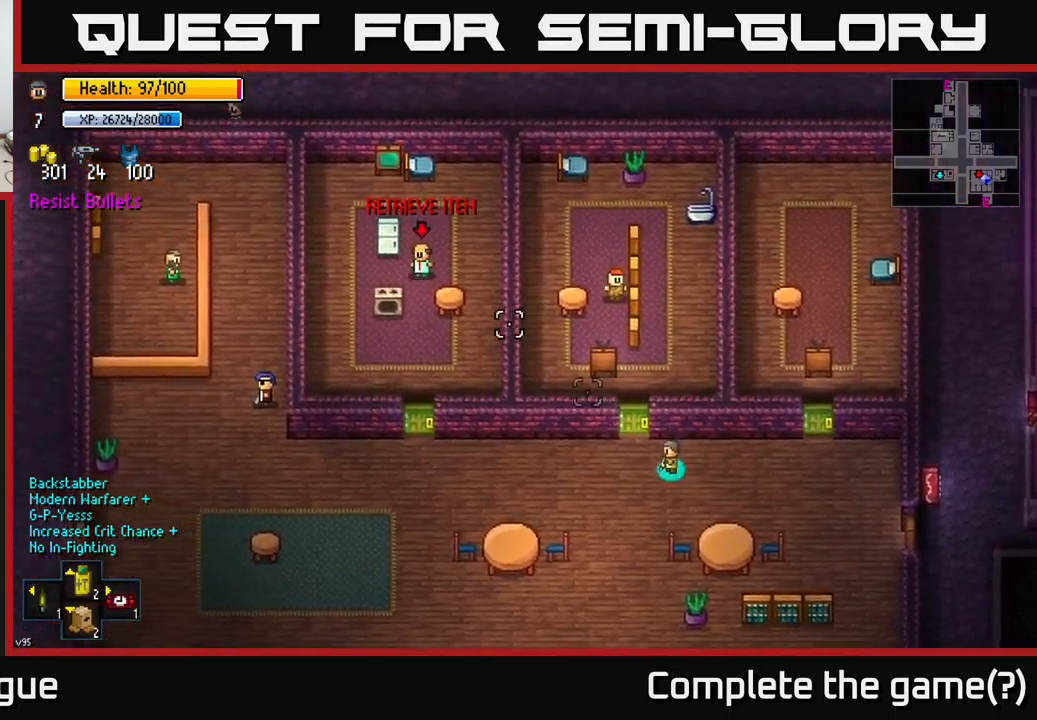
{"buttons": [], "left_stick": "left", "right_stick": "up-left", "events": []}
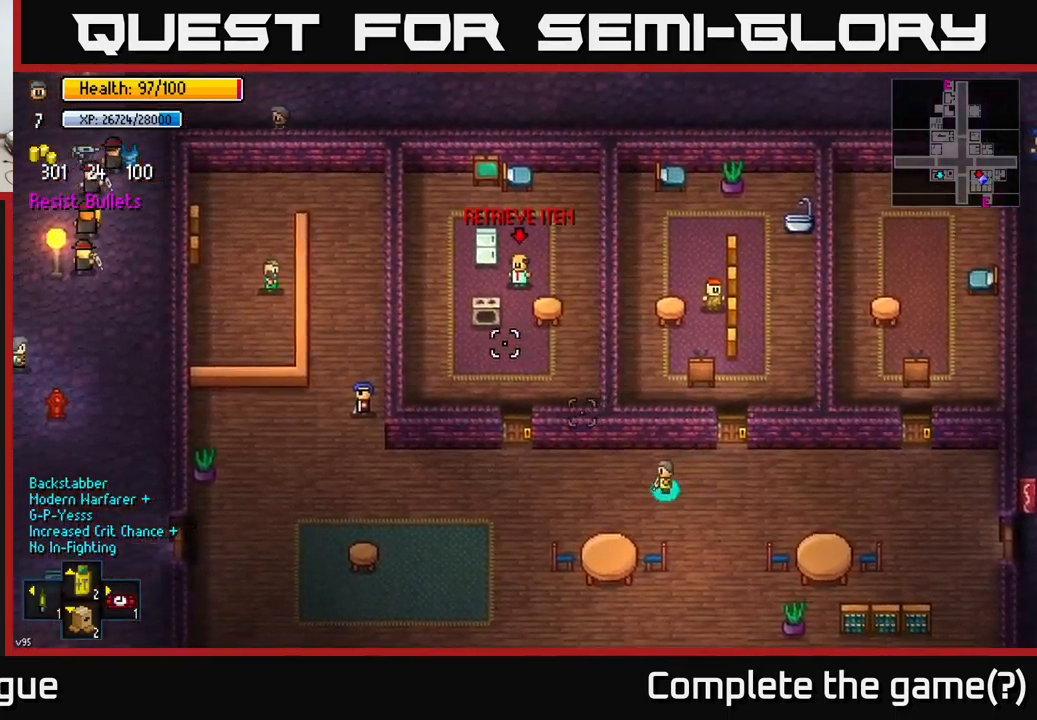
{"buttons": [], "left_stick": "left", "right_stick": "up-right", "events": [[217, "right_stick", "up"], [383, "right_stick", "up-right"]]}
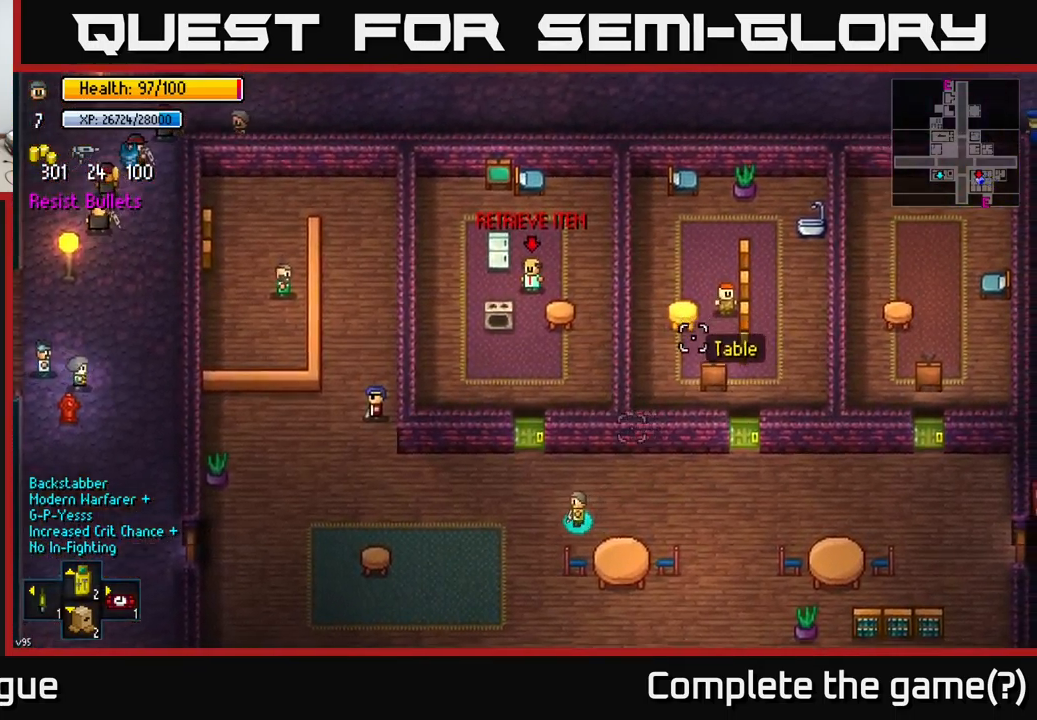
{"buttons": ["A"], "left_stick": "center", "right_stick": "center", "events": [[100, "right_stick", "center"], [150, "left_stick", "up"], [350, "left_stick", "center"], [400, "A", "down"]]}
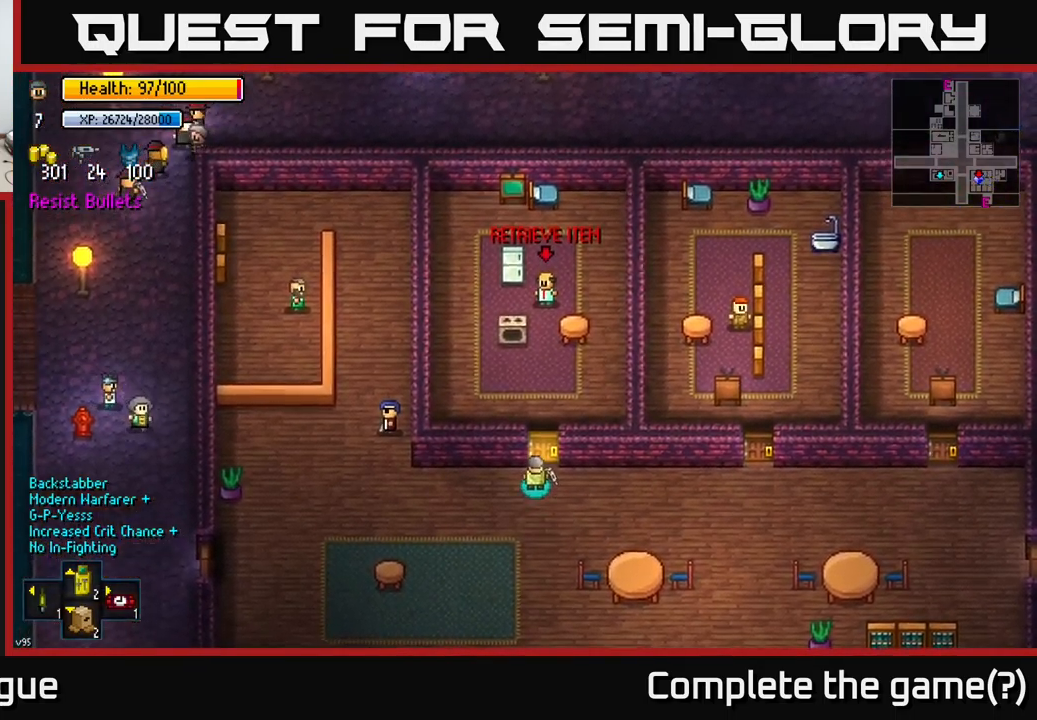
{"buttons": [], "left_stick": "center", "right_stick": "center", "events": [[17, "A", "up"], [167, "A", "down"], [300, "A", "up"]]}
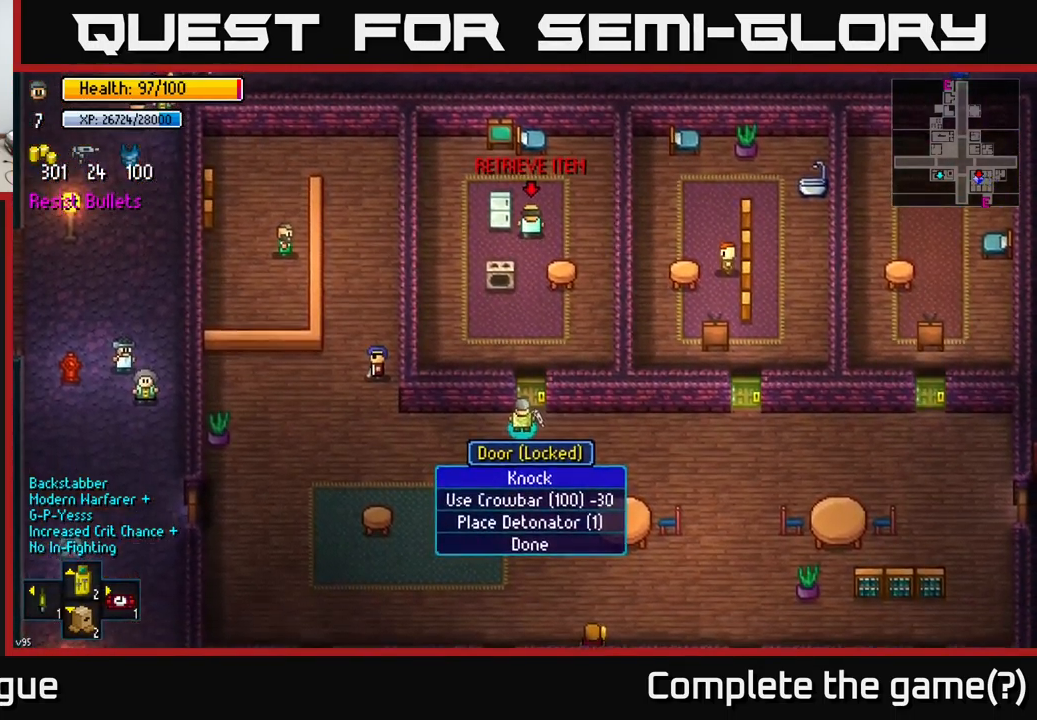
{"buttons": [], "left_stick": "down", "right_stick": "center", "events": [[150, "A", "down"], [250, "A", "up"], [500, "left_stick", "down"]]}
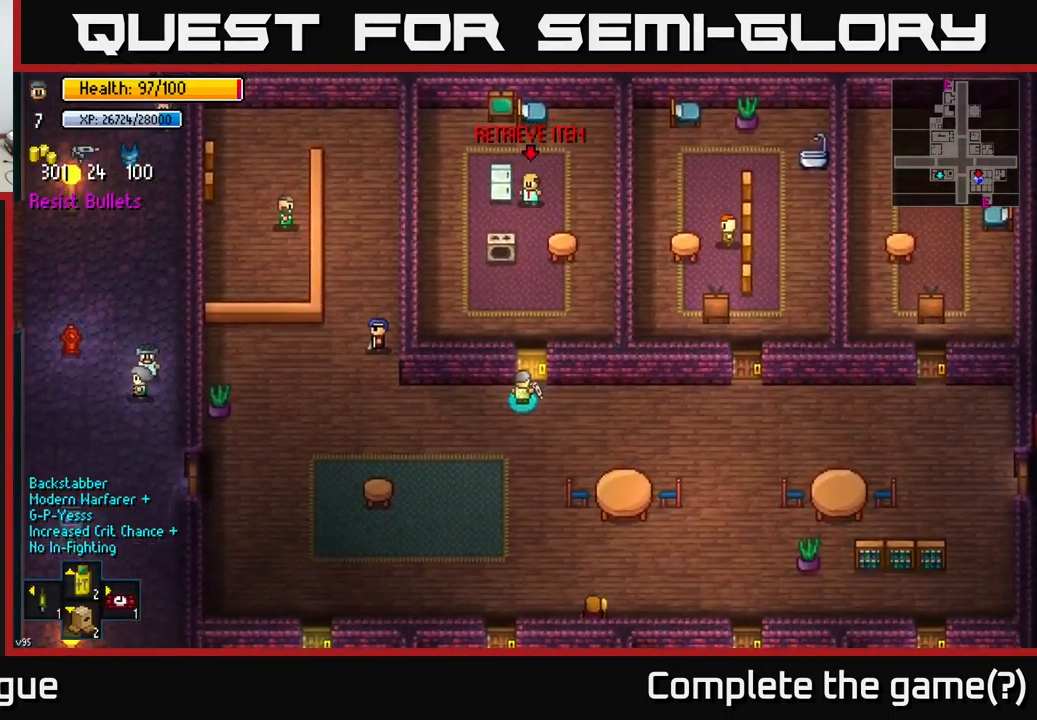
{"buttons": [], "left_stick": "center", "right_stick": "up", "events": [[50, "right_stick", "up"], [200, "left_stick", "up"], [317, "left_stick", "center"]]}
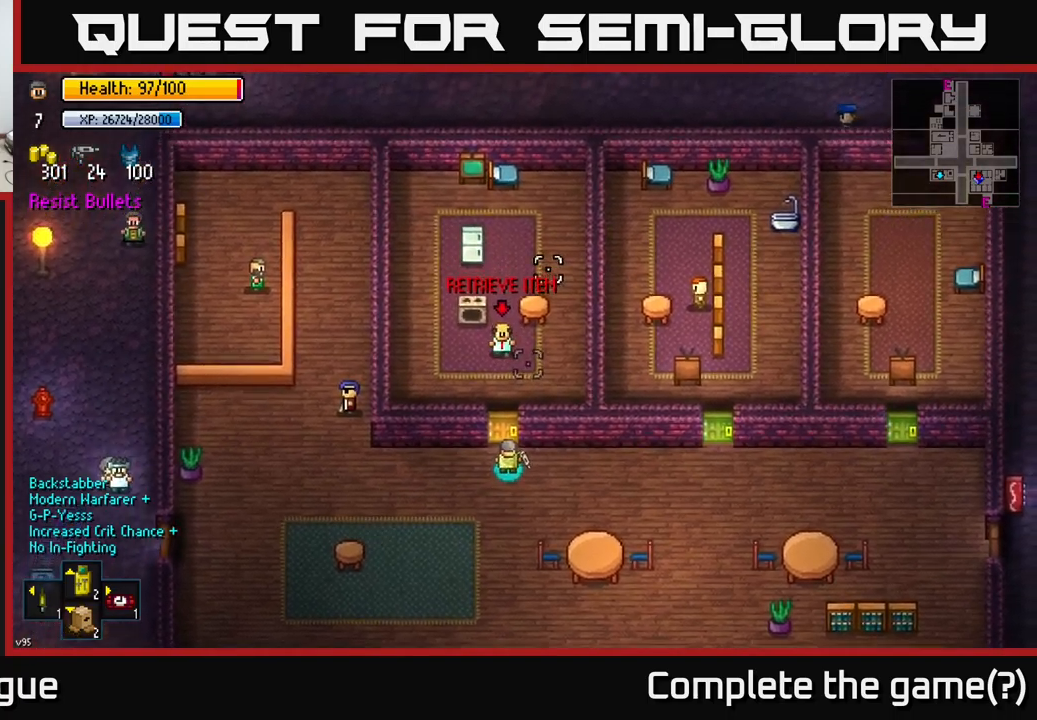
{"buttons": [], "left_stick": "center", "right_stick": "center", "events": [[300, "right_stick", "center"]]}
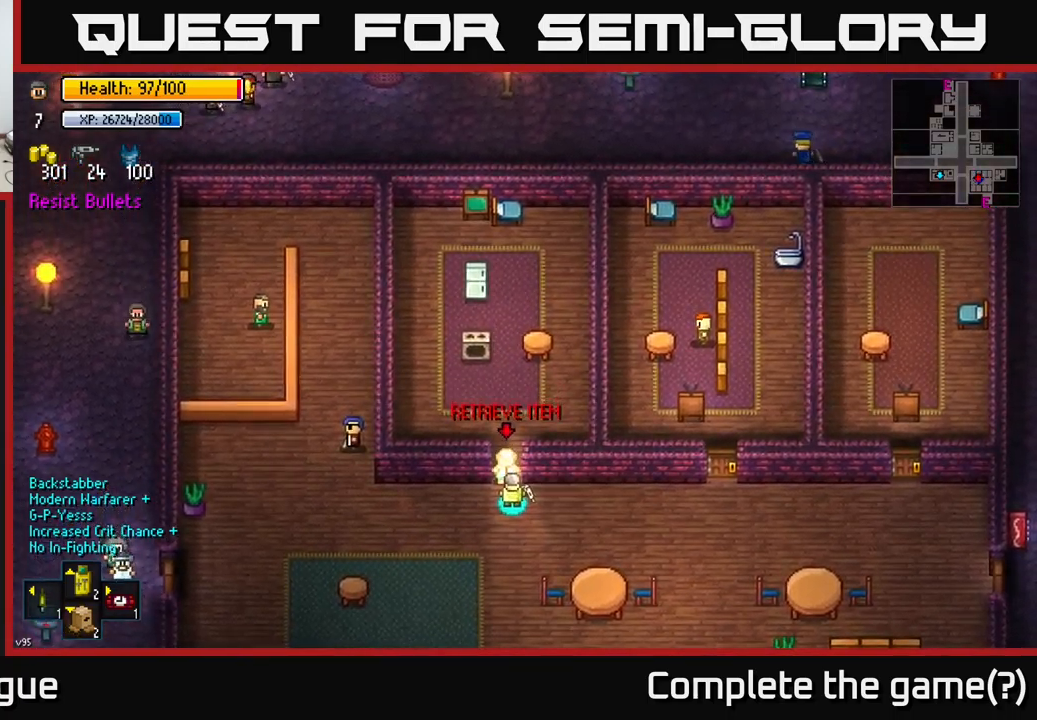
{"buttons": [], "left_stick": "center", "right_stick": "center", "events": [[67, "A", "down"], [167, "A", "up"]]}
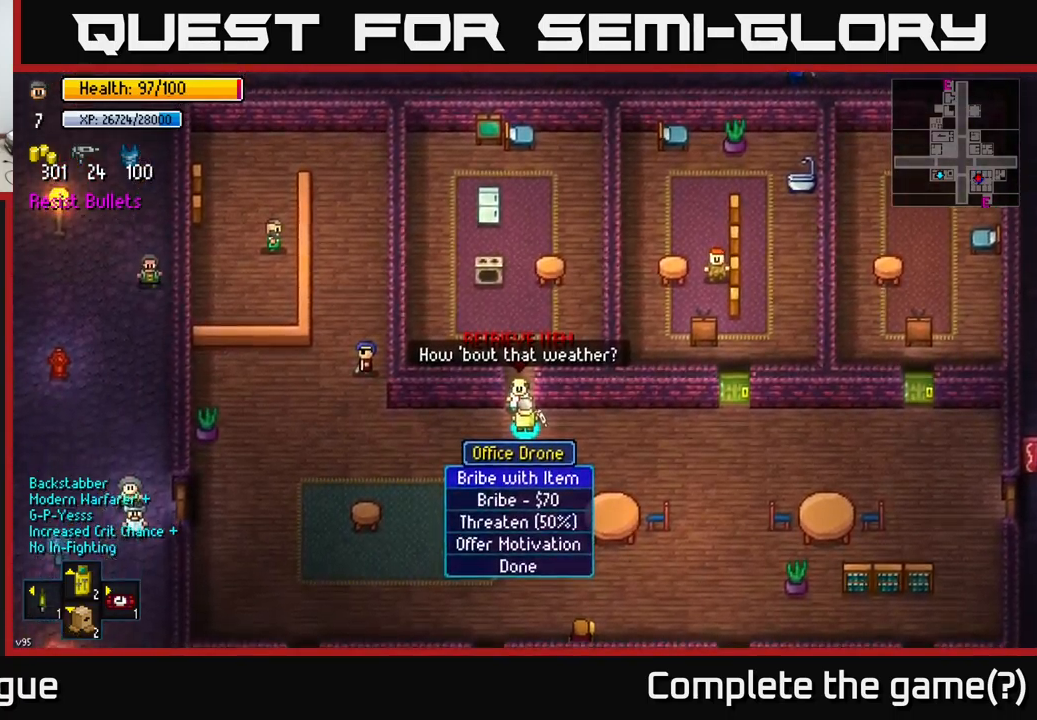
{"buttons": [], "left_stick": "center", "right_stick": "center", "events": [[250, "left_stick", "down"], [417, "left_stick", "center"]]}
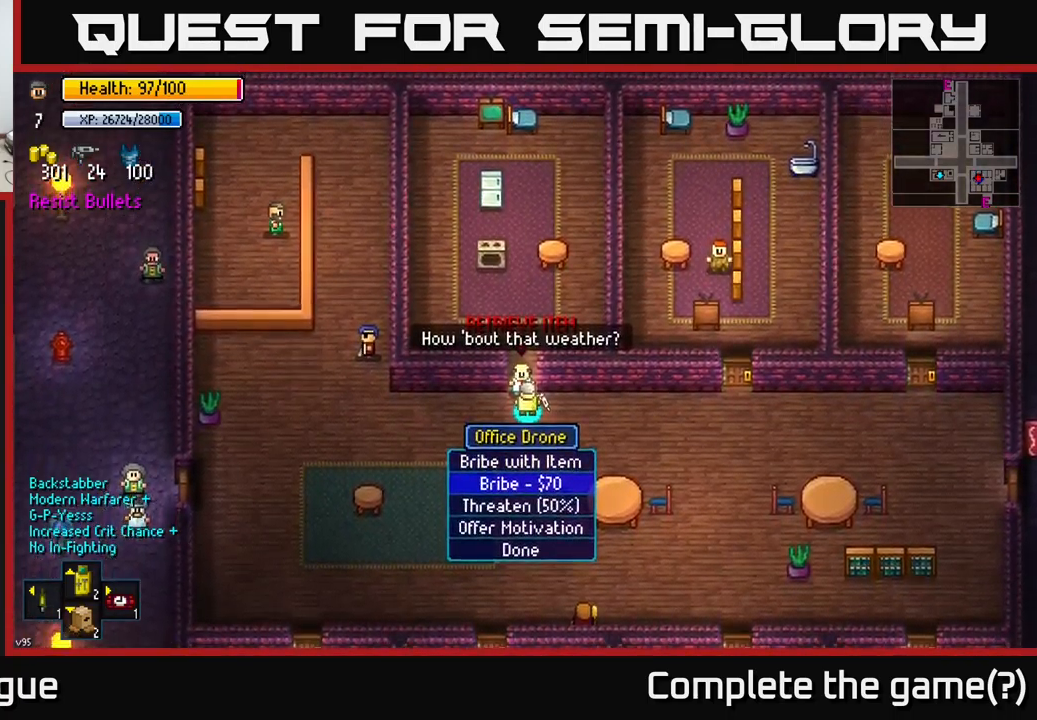
{"buttons": [], "left_stick": "down", "right_stick": "up", "events": [[50, "left_stick", "down"], [200, "left_stick", "center"], [234, "A", "down"], [300, "A", "up"], [334, "left_stick", "down"], [484, "right_stick", "up"]]}
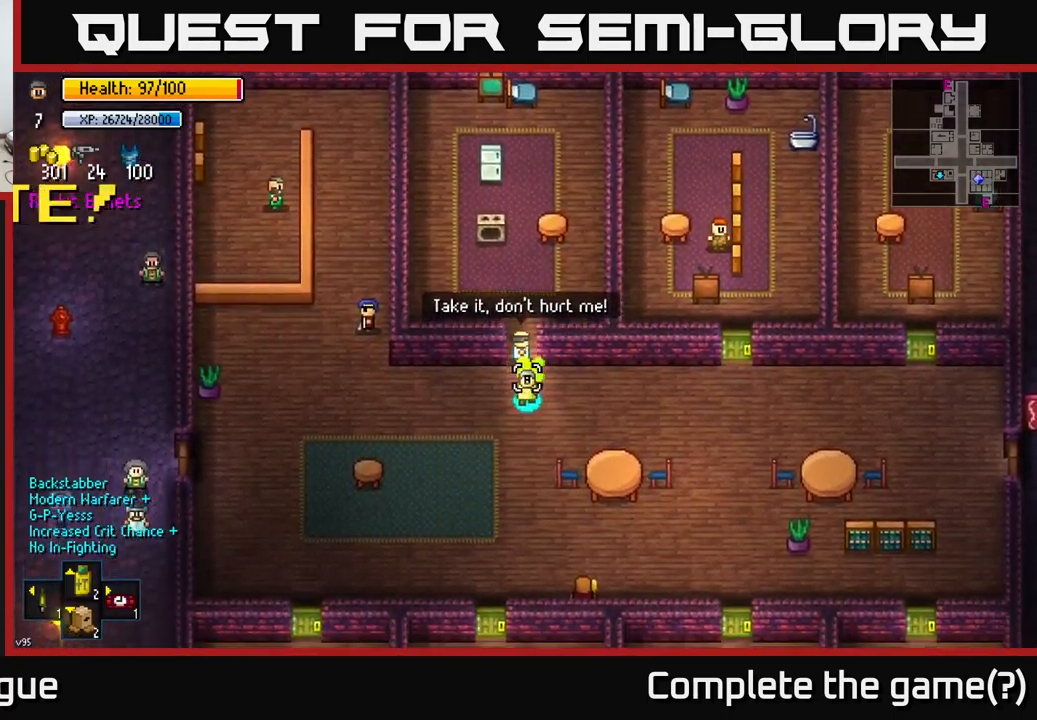
{"buttons": [], "left_stick": "center", "right_stick": "center", "events": [[200, "left_stick", "center"], [484, "right_stick", "center"]]}
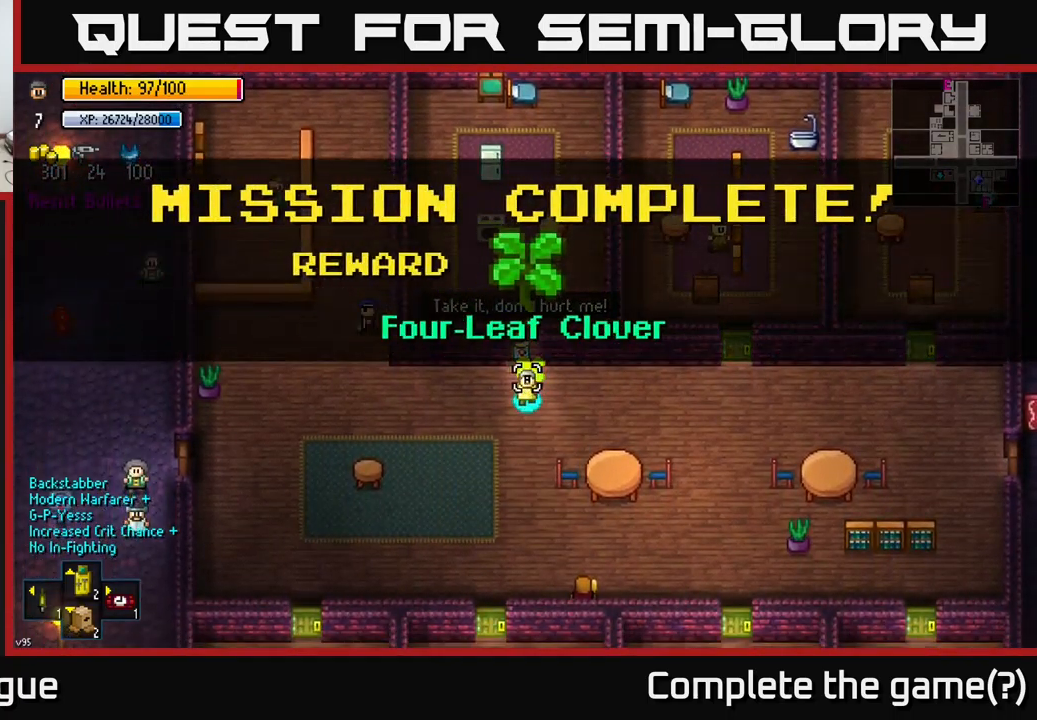
{"buttons": [], "left_stick": "right", "right_stick": "center", "events": [[267, "A", "down"], [384, "A", "up"], [467, "left_stick", "right"]]}
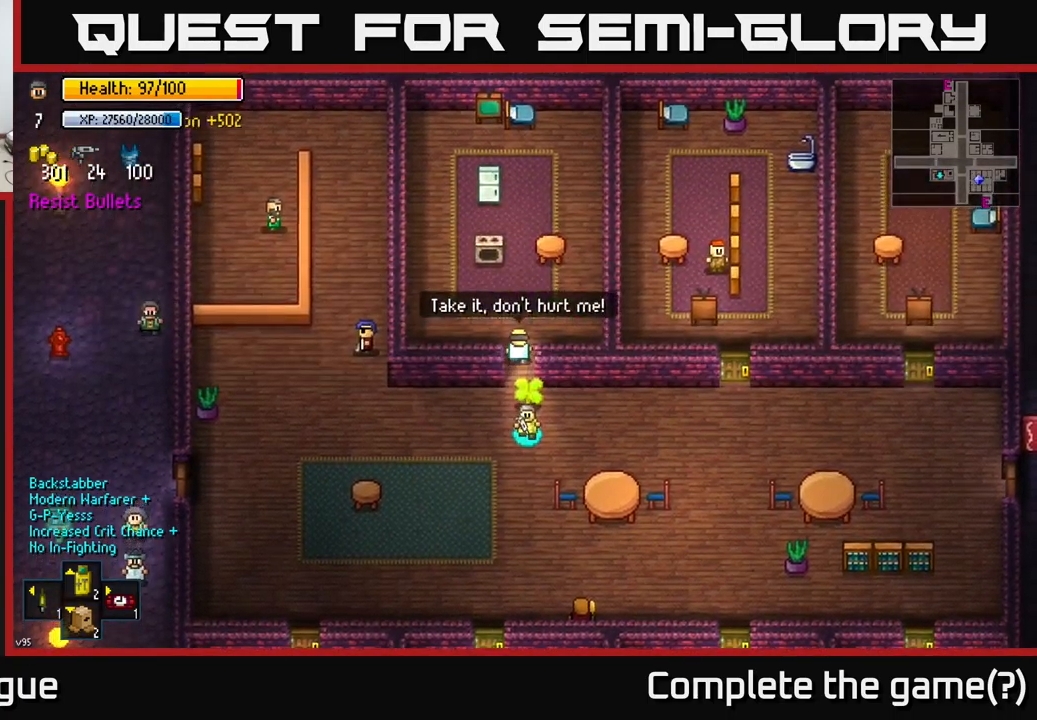
{"buttons": [], "left_stick": "center", "right_stick": "center", "events": [[150, "left_stick", "center"], [234, "left_stick", "up-left"], [367, "A", "down"], [367, "left_stick", "center"], [450, "A", "up"]]}
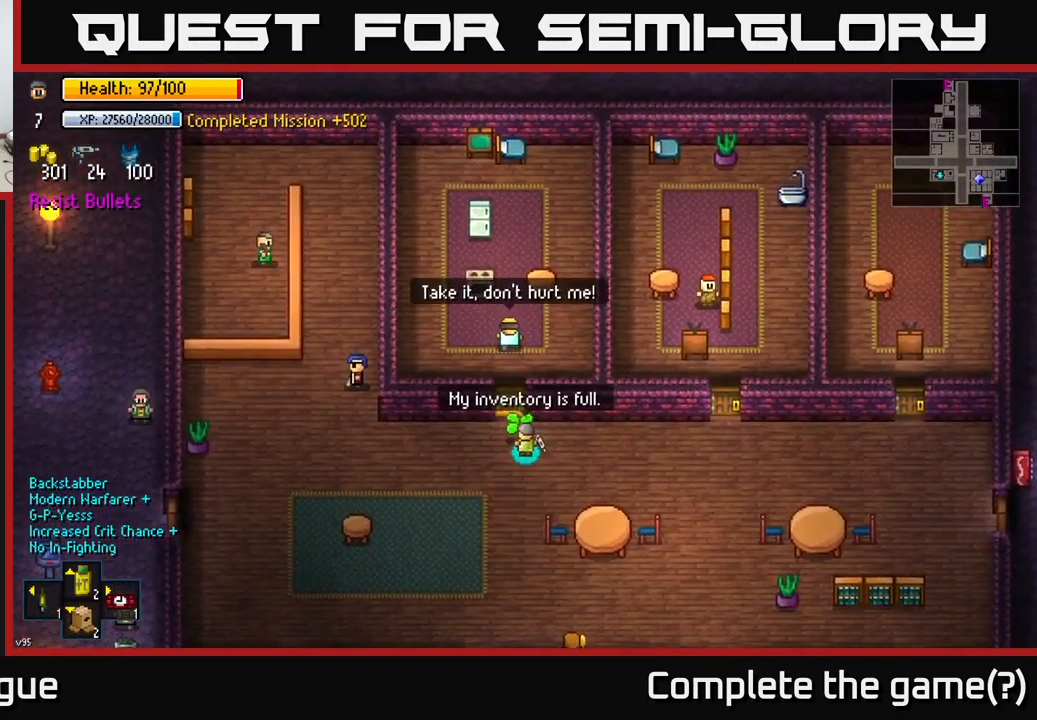
{"buttons": [], "left_stick": "center", "right_stick": "center", "events": []}
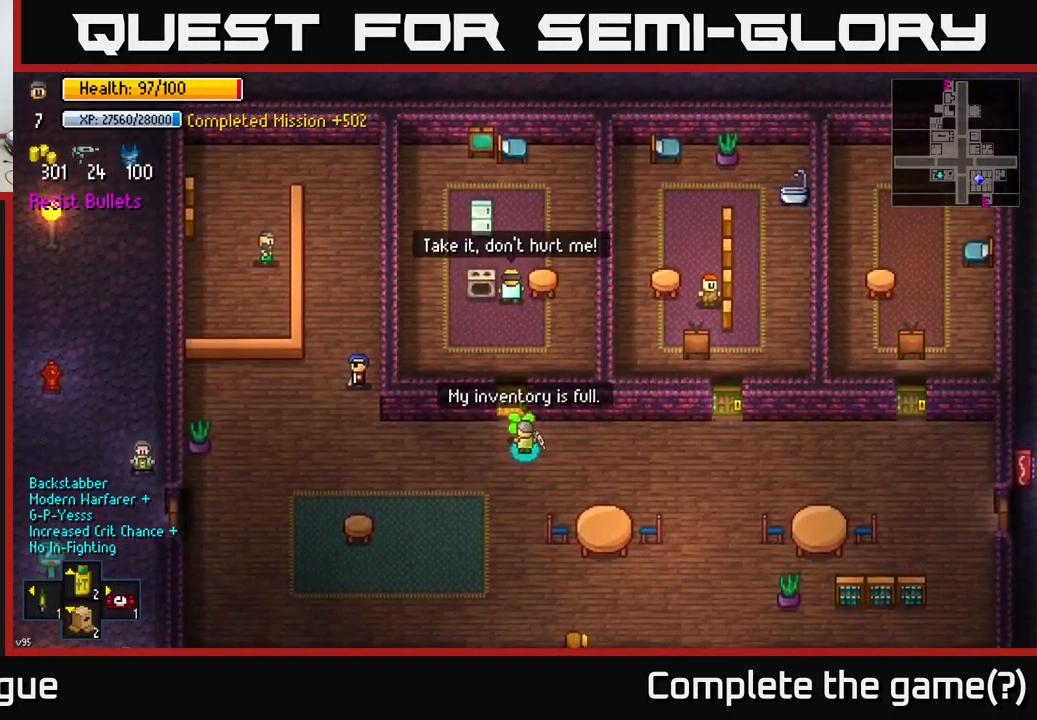
{"buttons": [], "left_stick": "center", "right_stick": "center", "events": [[200, "right_stick", "left"], [417, "right_stick", "center"]]}
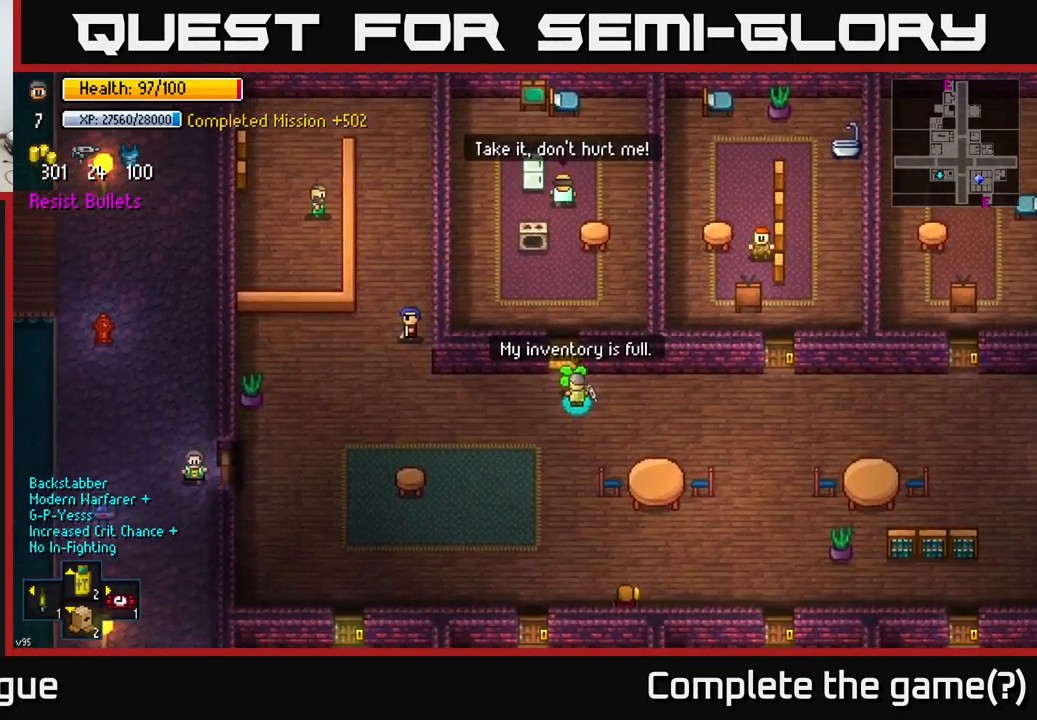
{"buttons": [], "left_stick": "center", "right_stick": "center", "events": [[100, "X", "down"], [183, "X", "up"]]}
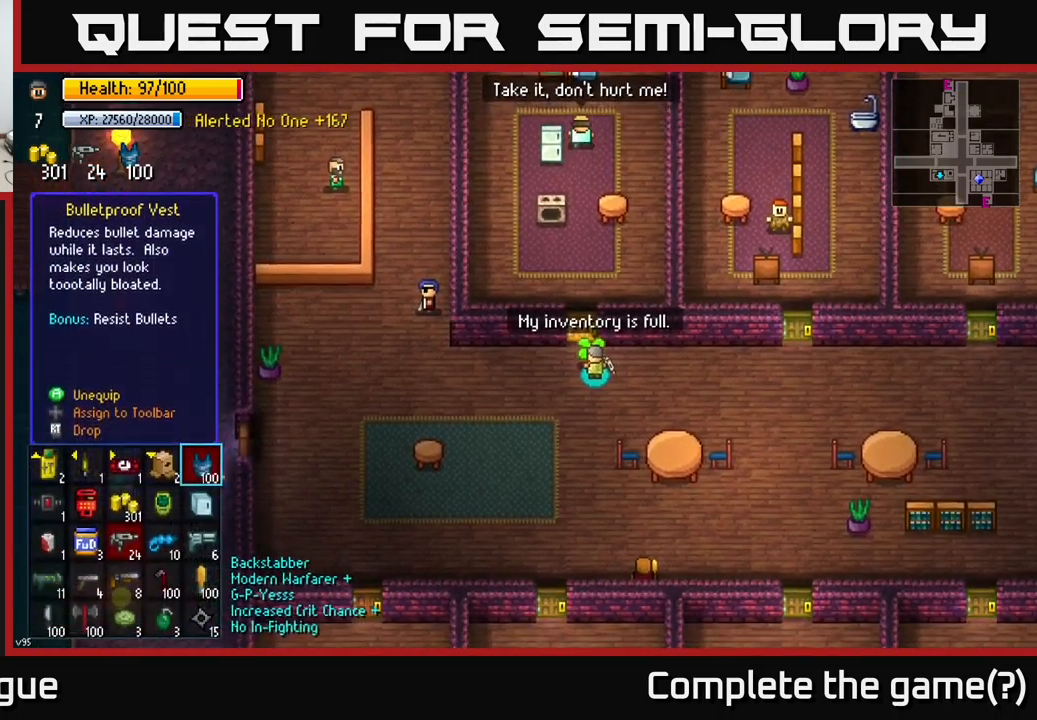
{"buttons": [], "left_stick": "center", "right_stick": "center", "events": [[183, "left_stick", "down"], [366, "left_stick", "center"]]}
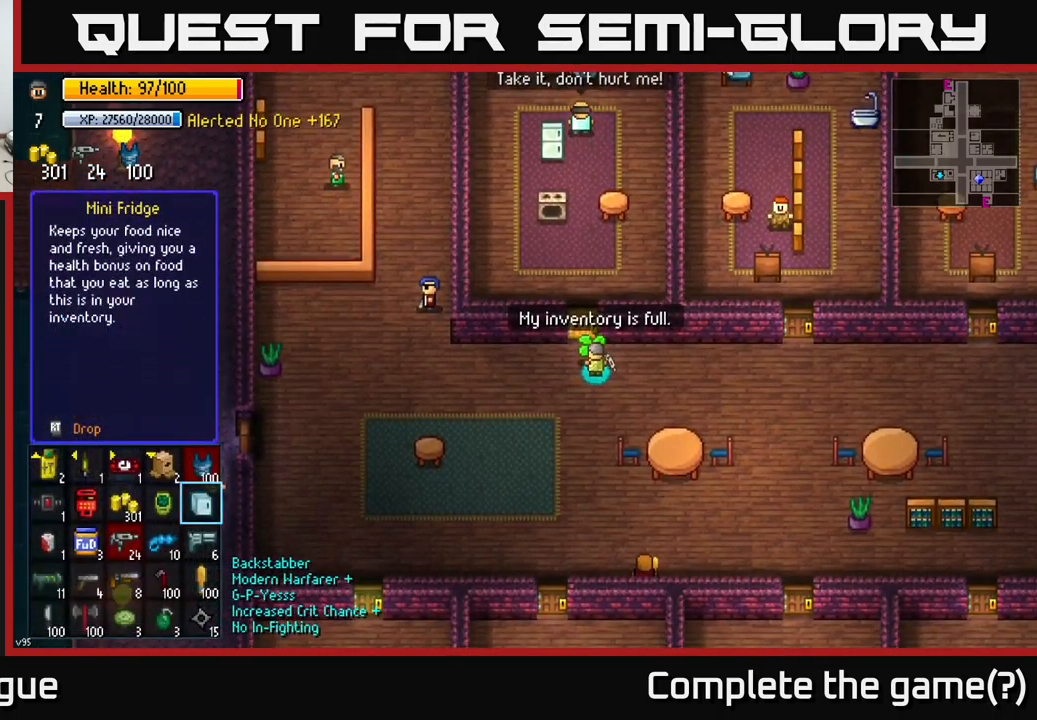
{"buttons": [], "left_stick": "center", "right_stick": "center", "events": [[183, "left_stick", "left"], [333, "left_stick", "center"]]}